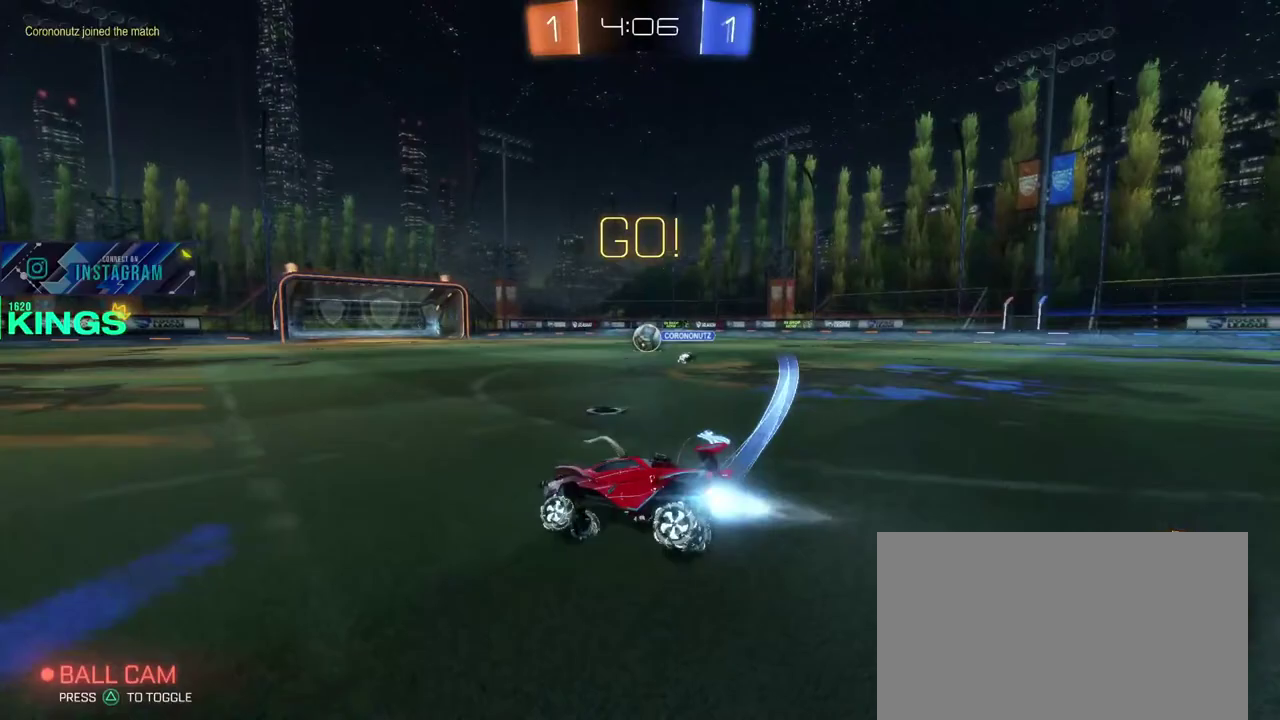
Gameplay with a controller (PlayStation layout); each line is a JSON object with the inputs held at the frame after it. "events" lists button and stick changes between this image and that frame as [ms after this image, input, new state], when the widget could be followed in between. This document gives stick clicks only as held states, not as events.
{"buttons": ["CIRCLE", "R2"], "left_stick": "right", "right_stick": "center", "events": [[83, "left_stick", "right"], [250, "left_stick", "center"], [400, "left_stick", "right"]]}
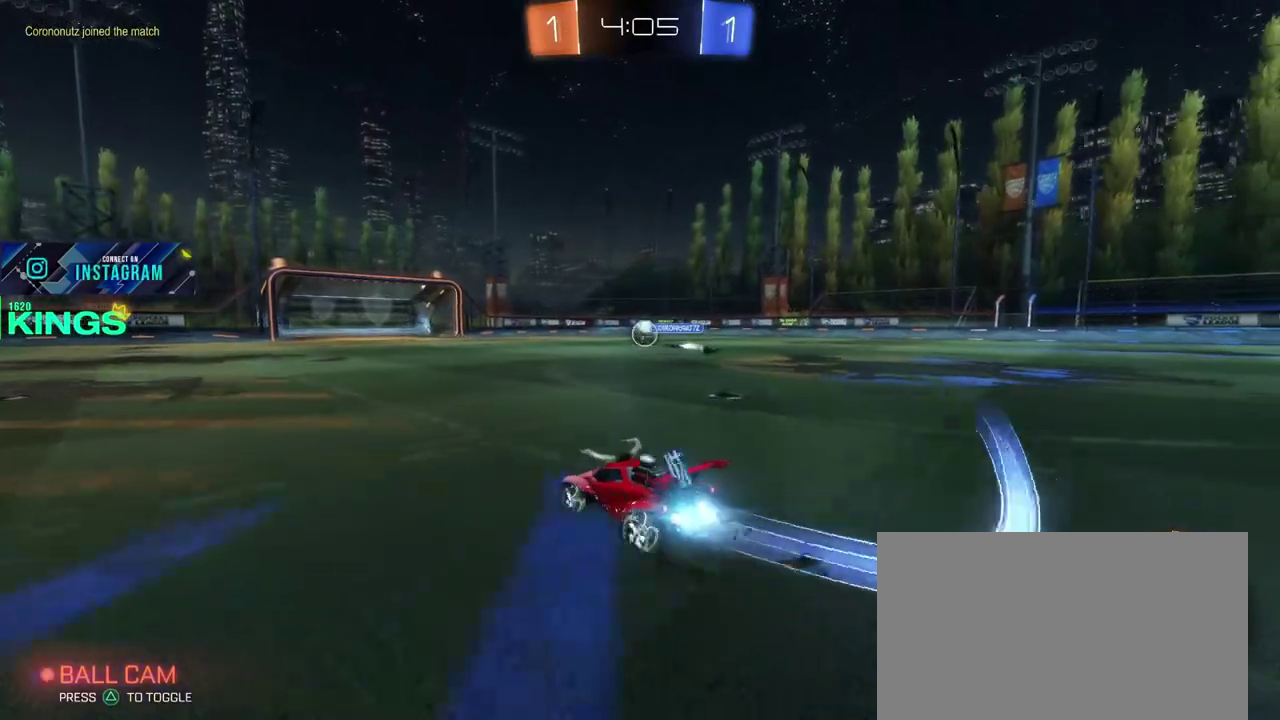
{"buttons": ["CIRCLE", "R2"], "left_stick": "center", "right_stick": "center", "events": [[33, "left_stick", "center"]]}
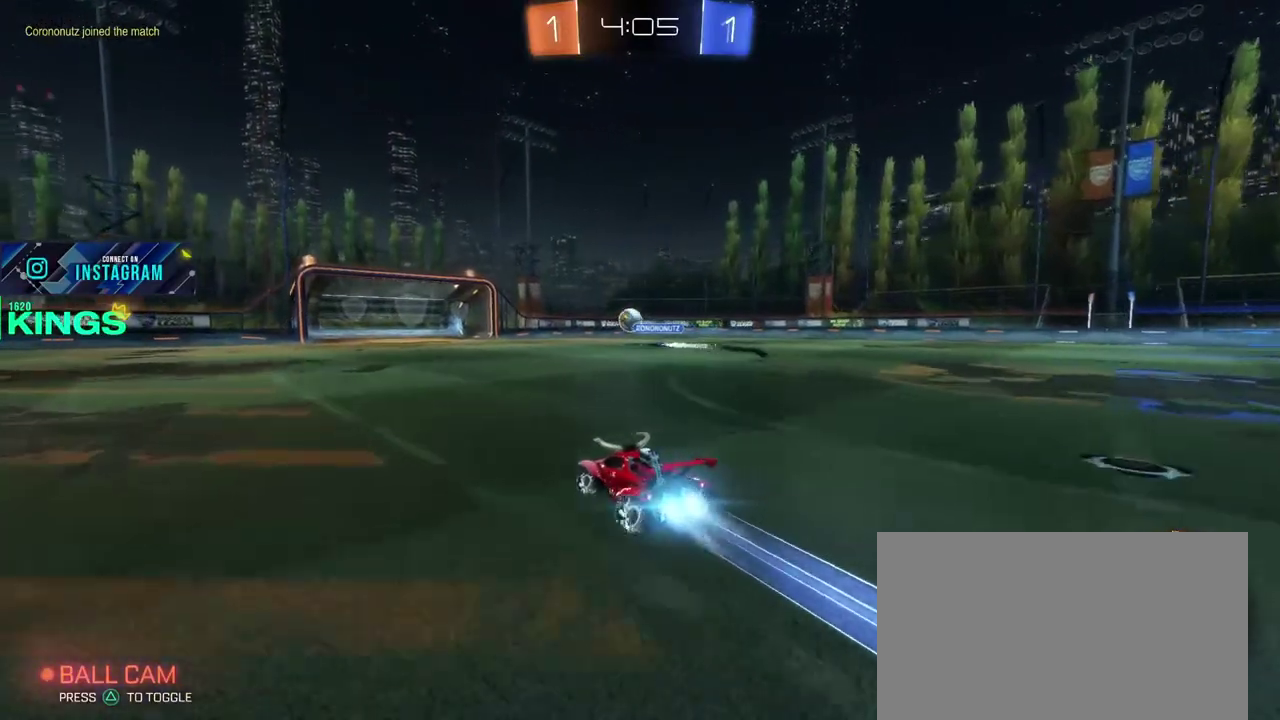
{"buttons": ["CIRCLE", "R2"], "left_stick": "center", "right_stick": "center", "events": []}
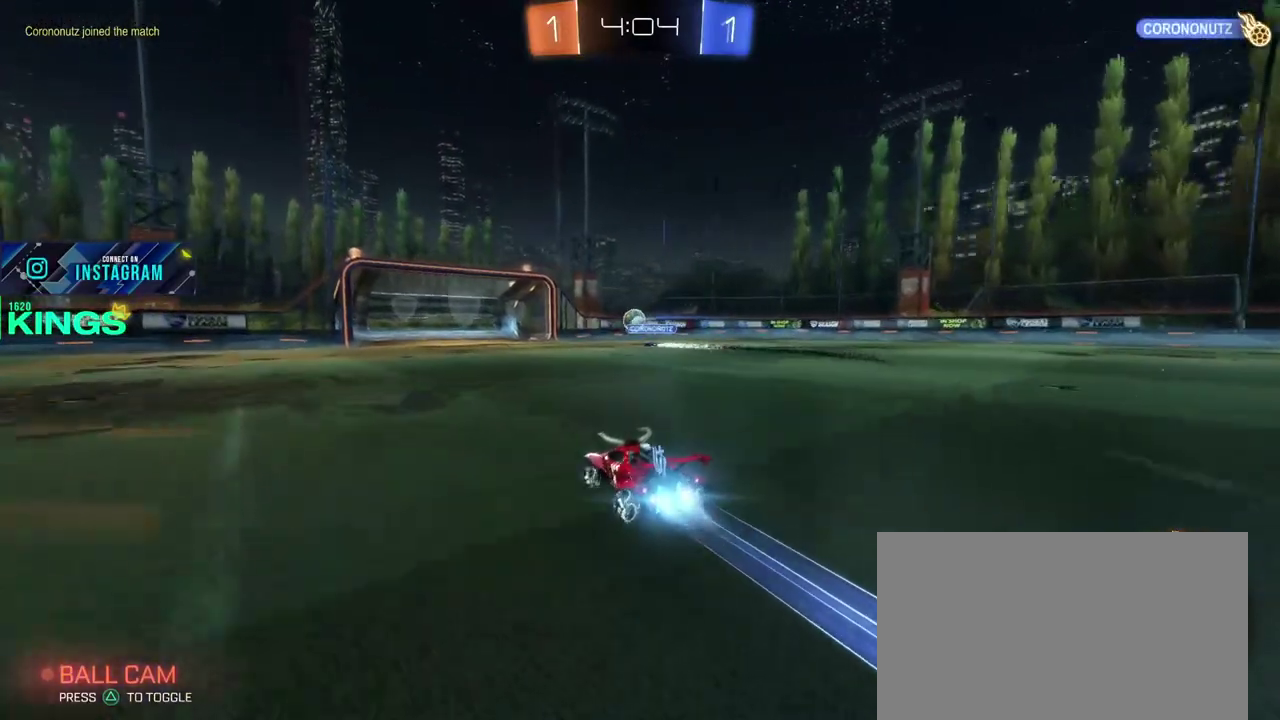
{"buttons": ["CIRCLE", "R2"], "left_stick": "right", "right_stick": "center"}
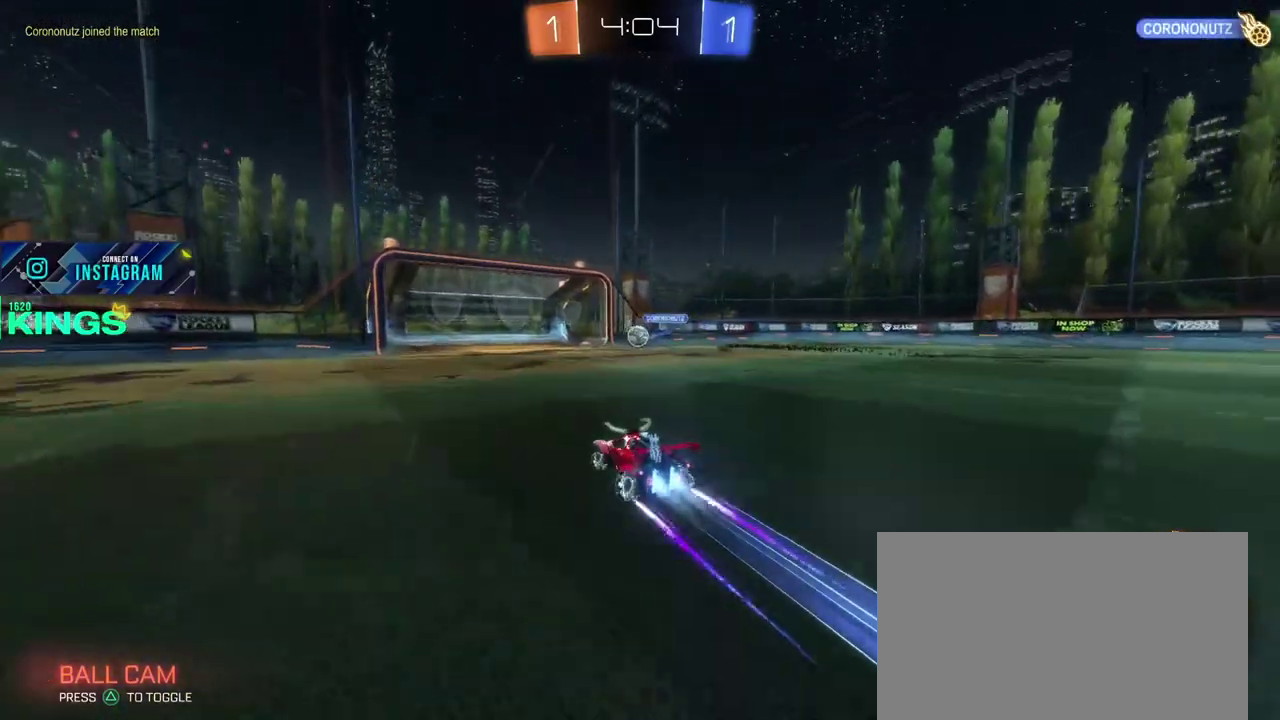
{"buttons": ["CIRCLE", "R2"], "left_stick": "left", "right_stick": "center"}
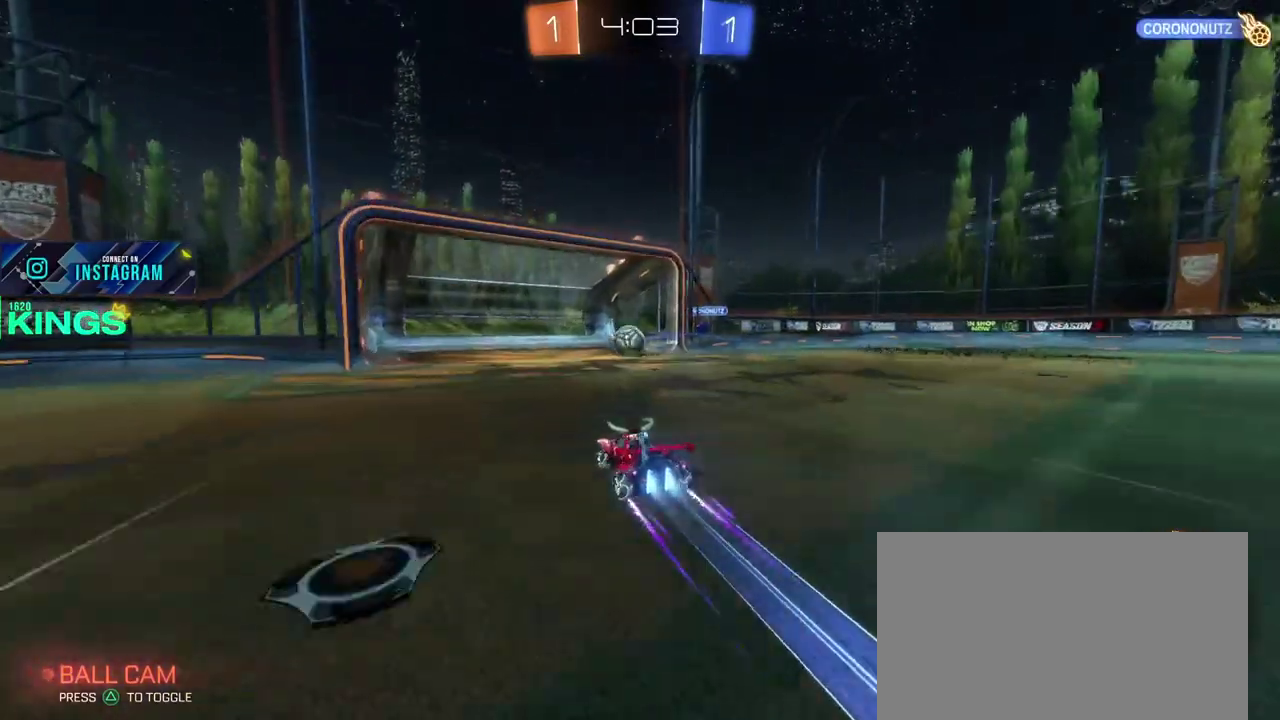
{"buttons": ["L2"], "left_stick": "right", "right_stick": "center", "events": [[133, "left_stick", "center"], [217, "CIRCLE", "up"], [267, "R2", "up"], [283, "L2", "down"], [333, "left_stick", "right"]]}
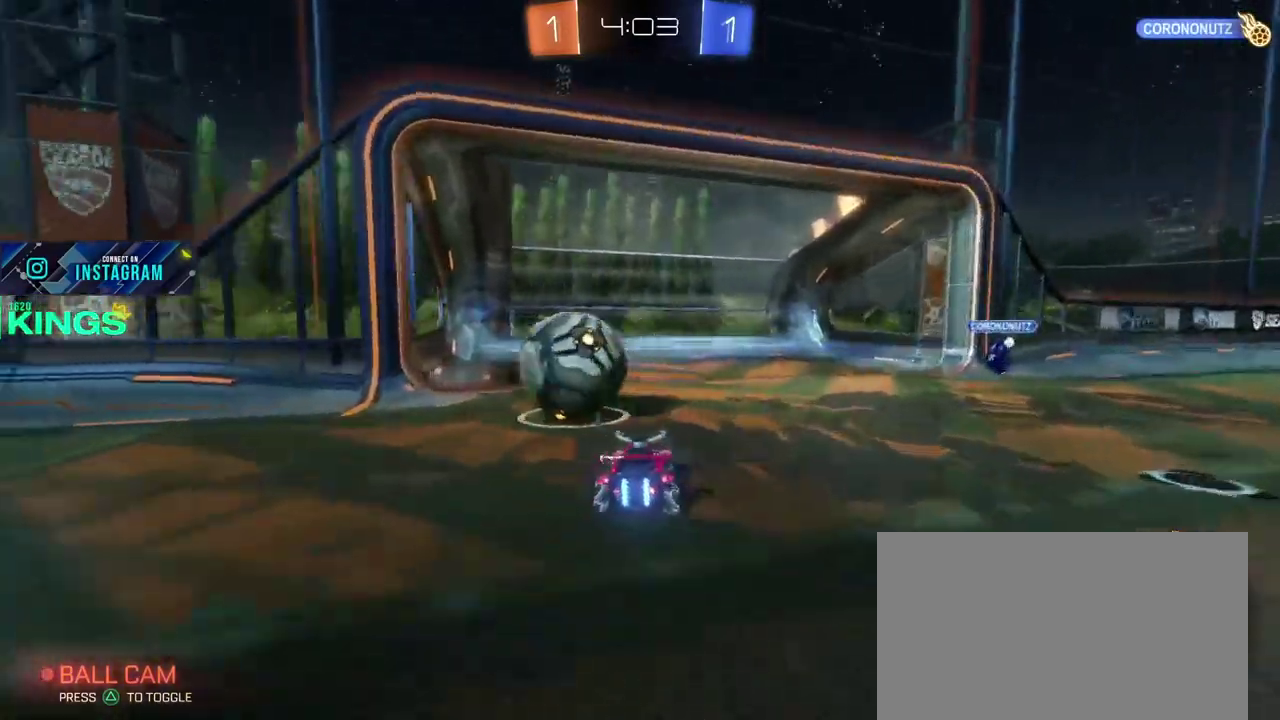
{"buttons": ["R2"], "left_stick": "left", "right_stick": "center", "events": [[67, "left_stick", "up-left"], [167, "L2", "up"], [167, "left_stick", "down-right"], [283, "left_stick", "left"], [333, "R2", "down"]]}
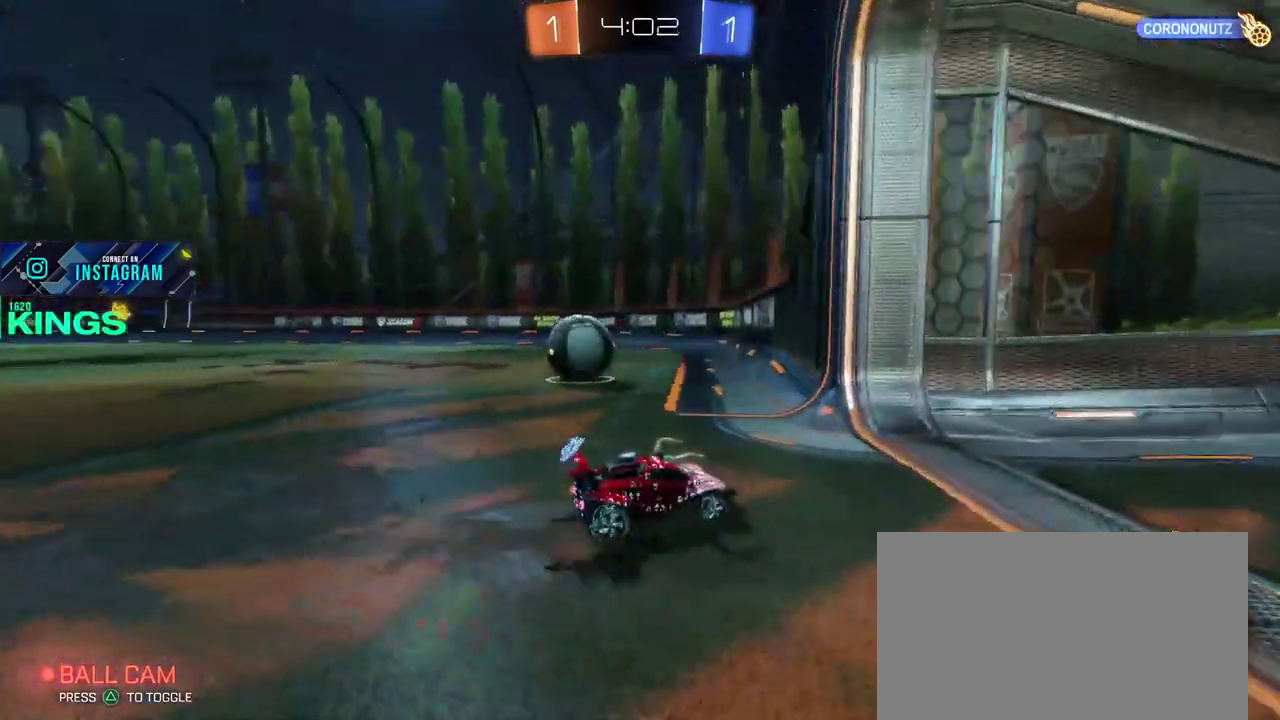
{"buttons": ["R2"], "left_stick": "left", "right_stick": "center", "events": [[167, "R2", "up"], [417, "R2", "down"]]}
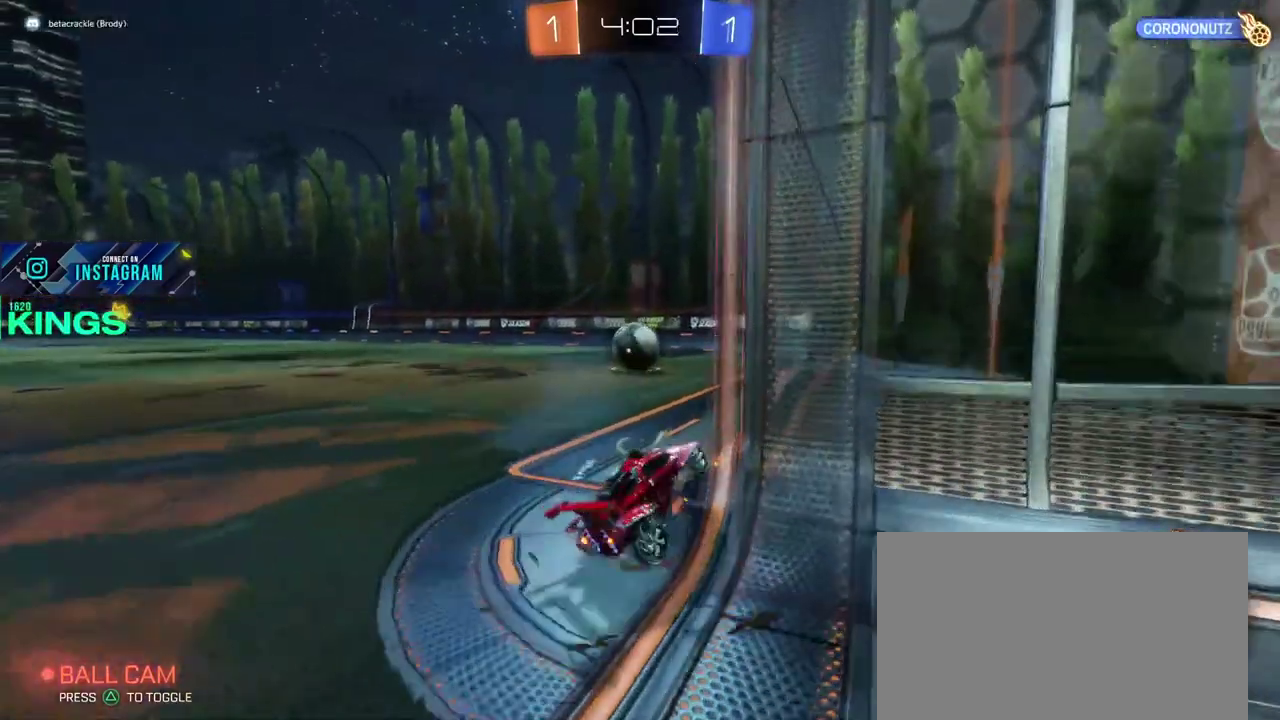
{"buttons": ["CIRCLE", "R2"], "left_stick": "left", "right_stick": "center", "events": [[100, "left_stick", "right"], [233, "left_stick", "center"], [317, "CIRCLE", "down"], [317, "left_stick", "left"]]}
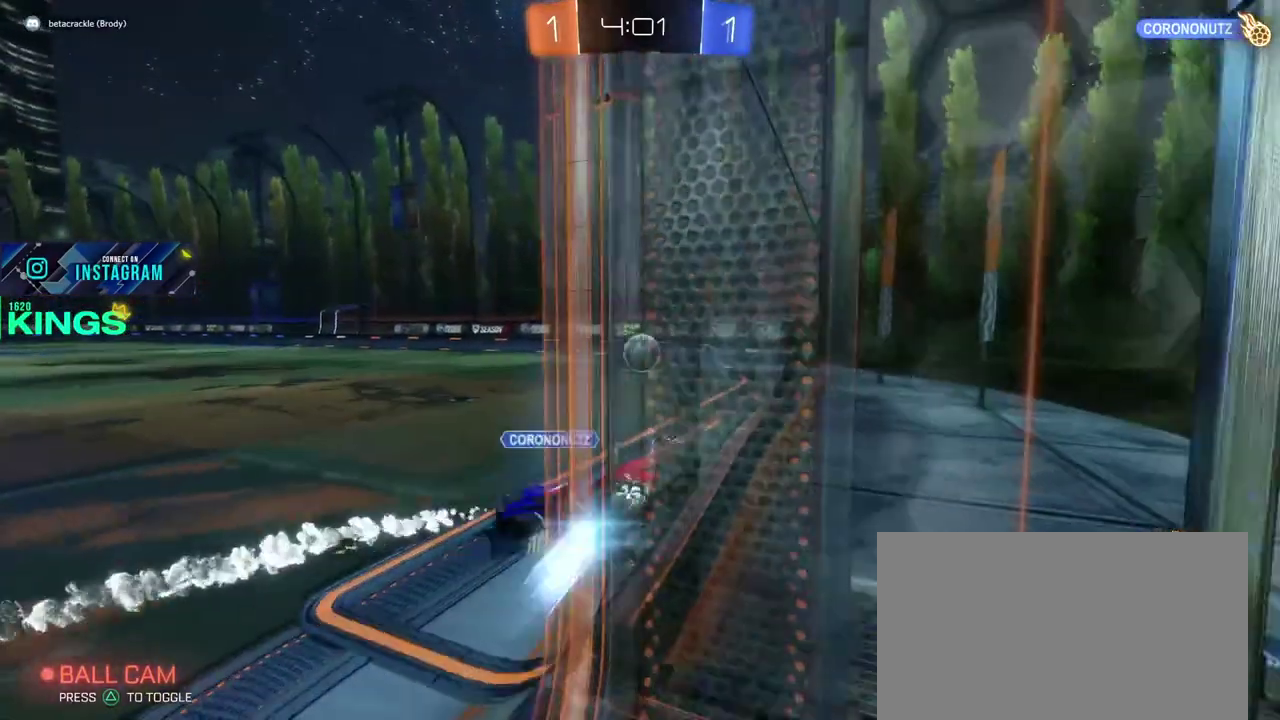
{"buttons": ["CIRCLE", "R2"], "left_stick": "center", "right_stick": "center", "events": [[17, "left_stick", "up-left"], [100, "left_stick", "center"]]}
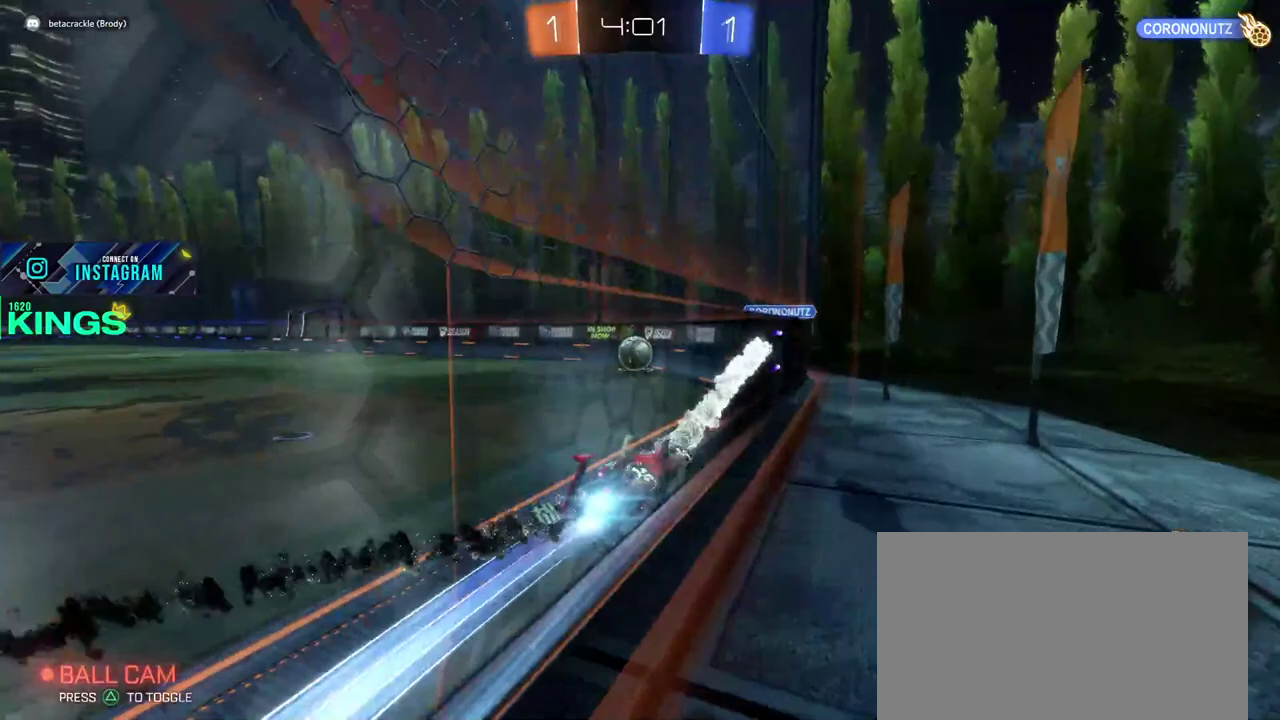
{"buttons": ["CIRCLE", "R2"], "left_stick": "center", "right_stick": "center", "events": []}
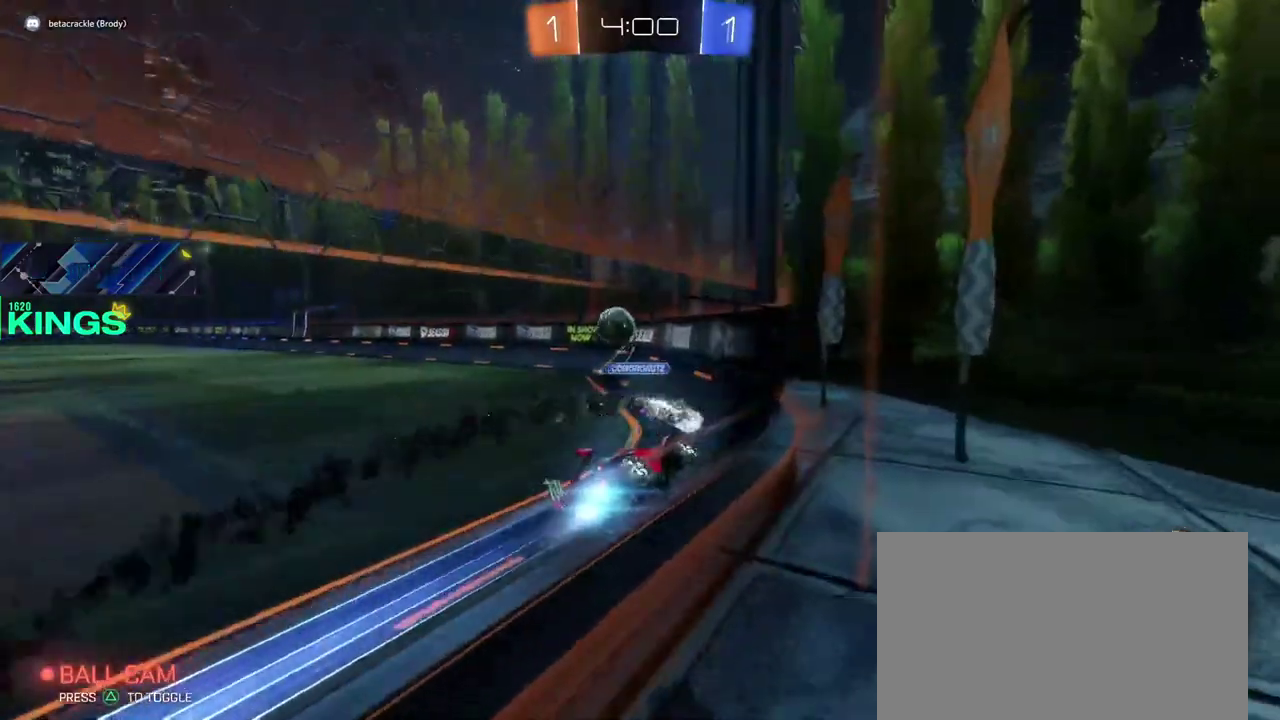
{"buttons": ["CIRCLE", "R2"], "left_stick": "center", "right_stick": "center", "events": [[133, "left_stick", "up-left"], [233, "left_stick", "center"], [383, "left_stick", "up-left"], [450, "left_stick", "center"]]}
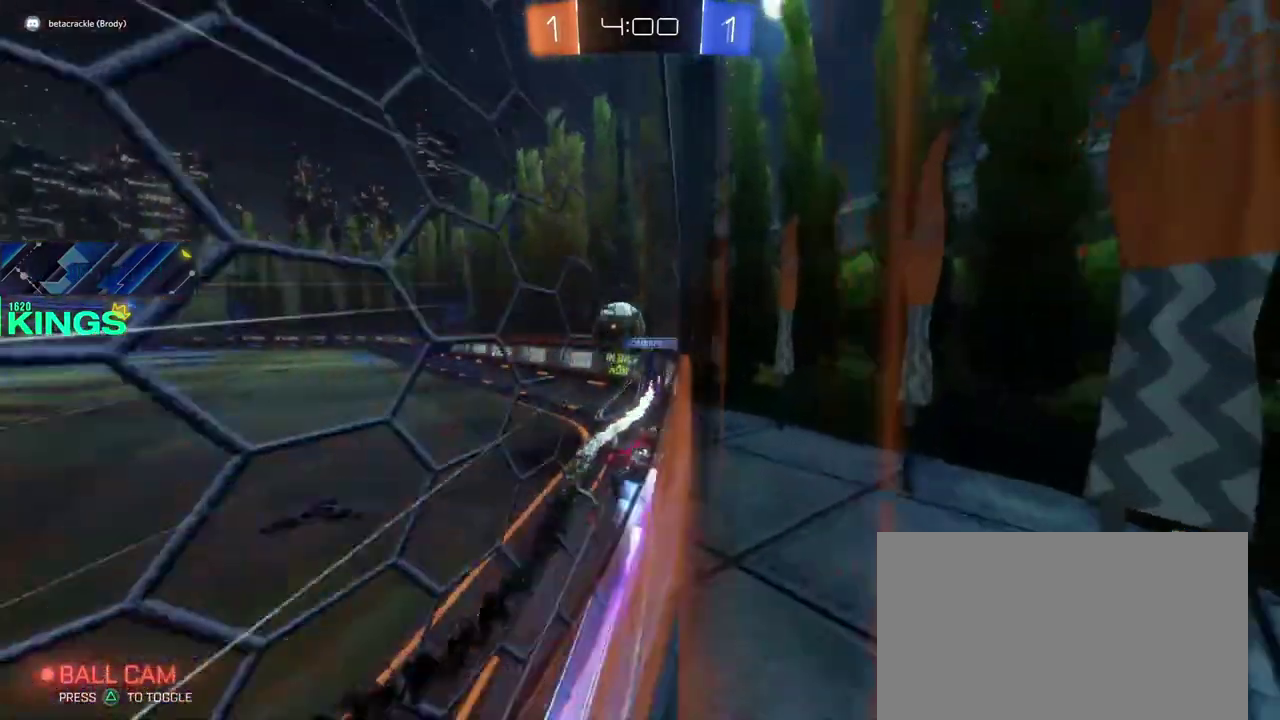
{"buttons": ["R2"], "left_stick": "left", "right_stick": "center", "events": [[33, "CIRCLE", "up"], [133, "R2", "up"], [133, "left_stick", "left"], [500, "R2", "down"]]}
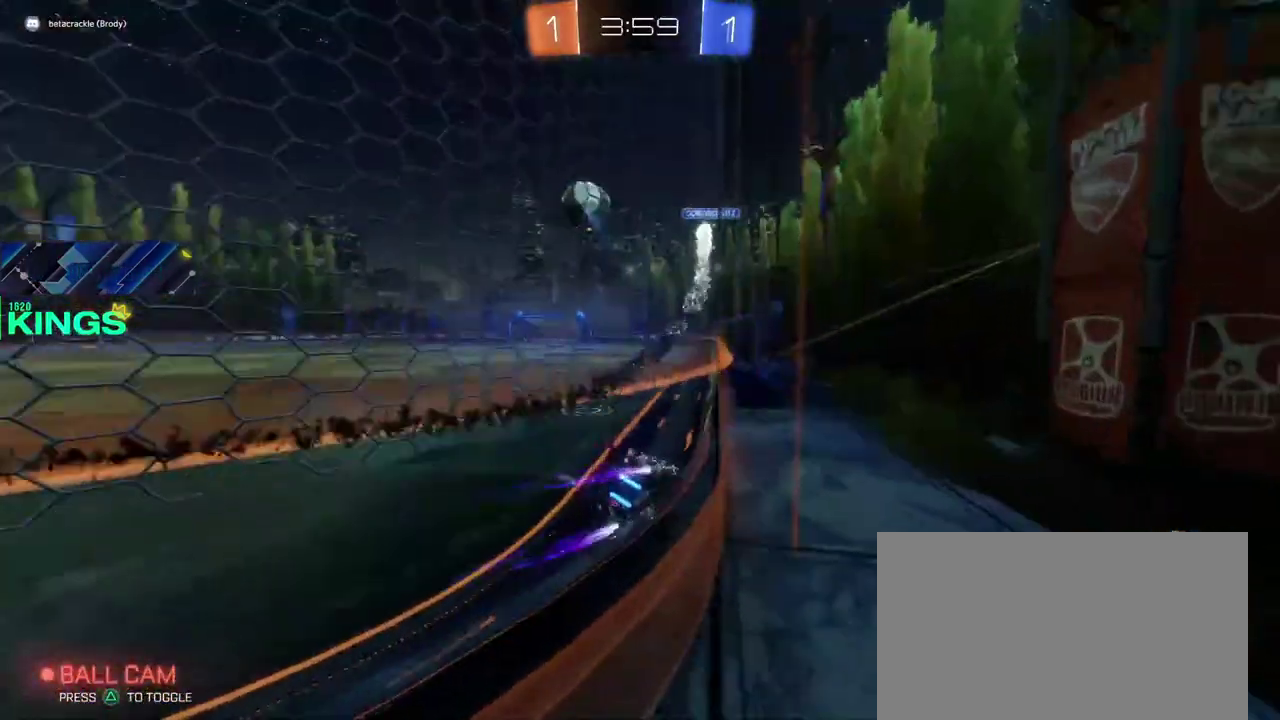
{"buttons": ["CIRCLE", "R2"], "left_stick": "center", "right_stick": "center", "events": [[100, "CIRCLE", "down"], [300, "left_stick", "center"]]}
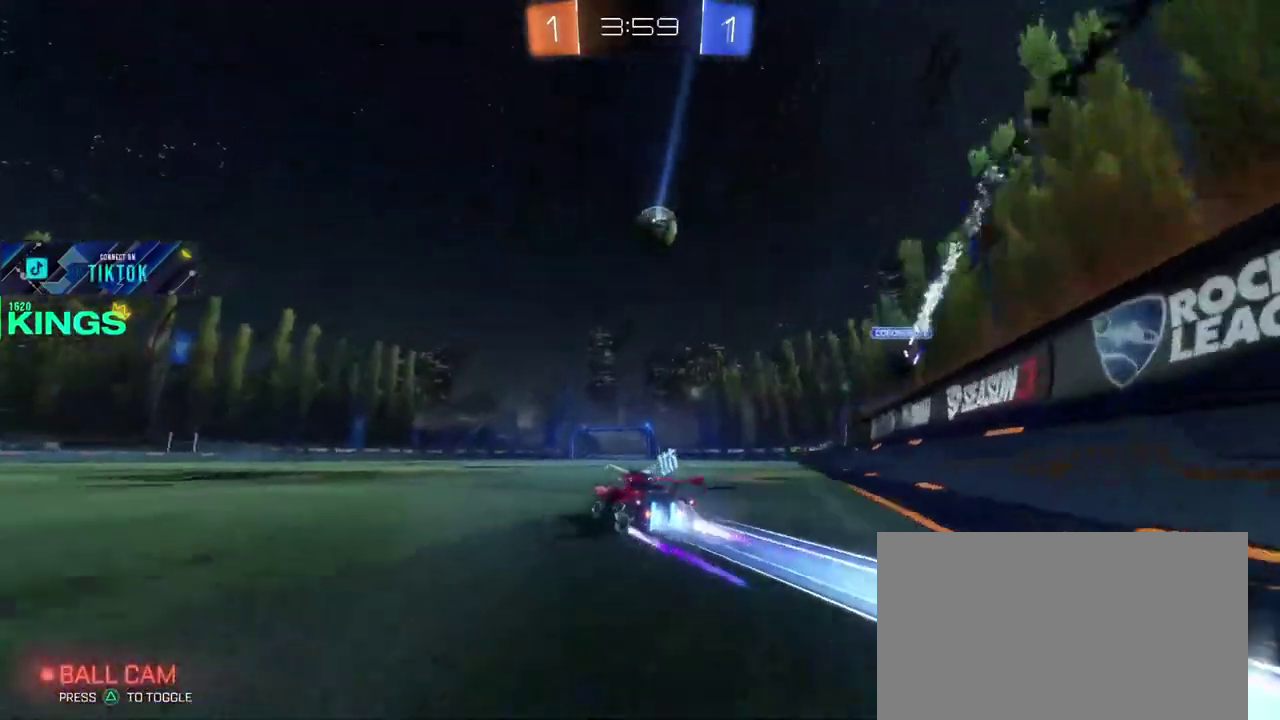
{"buttons": ["CIRCLE", "R2"], "left_stick": "center", "right_stick": "center", "events": [[267, "left_stick", "right"], [367, "left_stick", "center"]]}
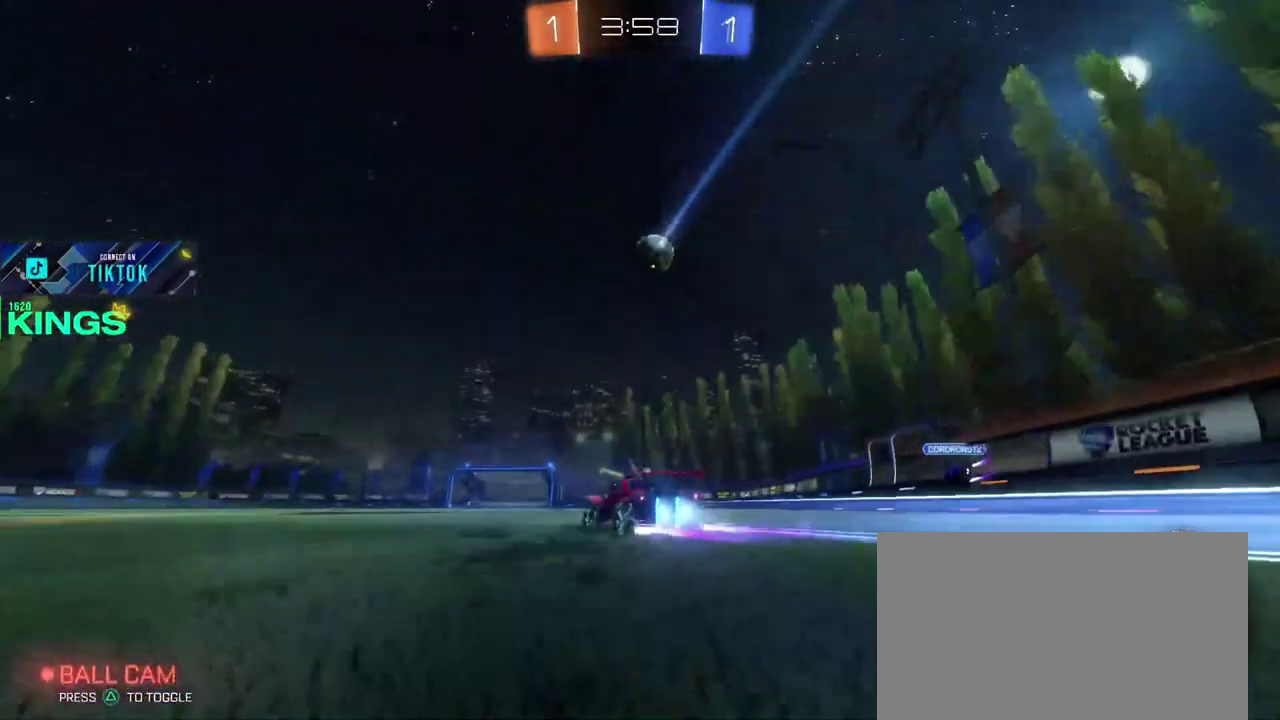
{"buttons": ["CIRCLE", "R2"], "left_stick": "center", "right_stick": "center", "events": [[33, "left_stick", "right"], [117, "left_stick", "center"]]}
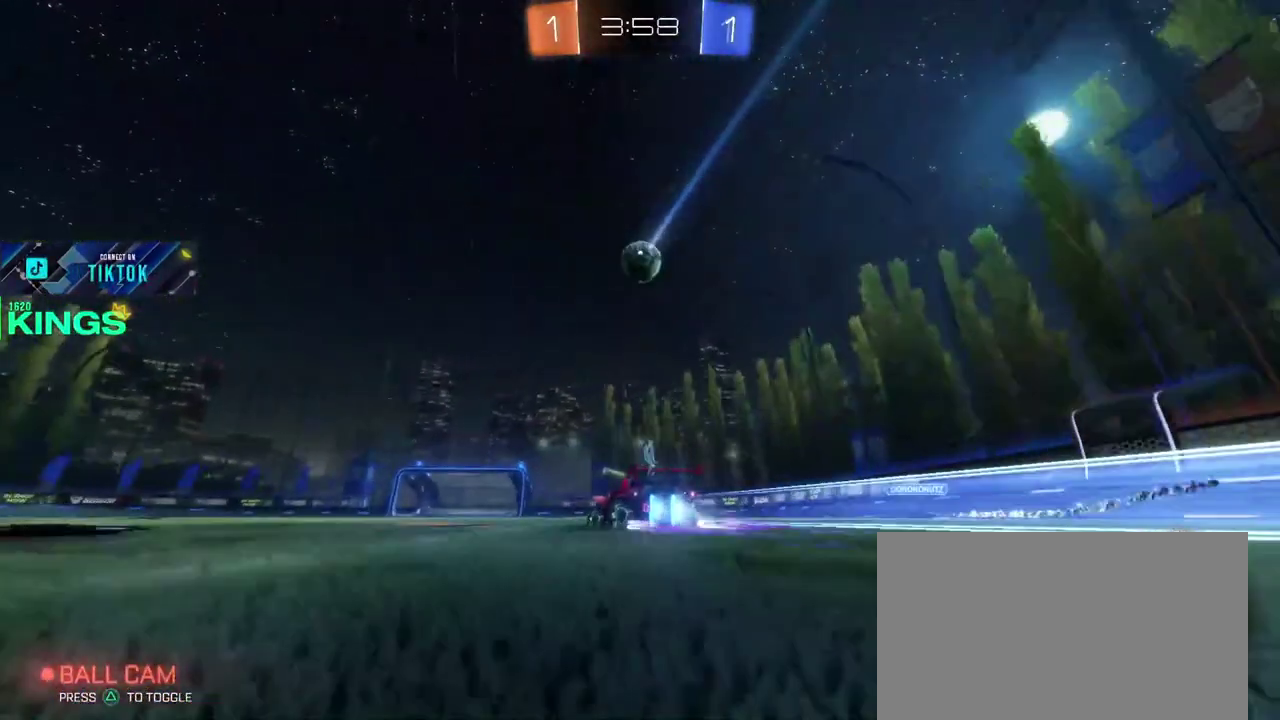
{"buttons": ["CIRCLE", "R2"], "left_stick": "center", "right_stick": "center", "events": []}
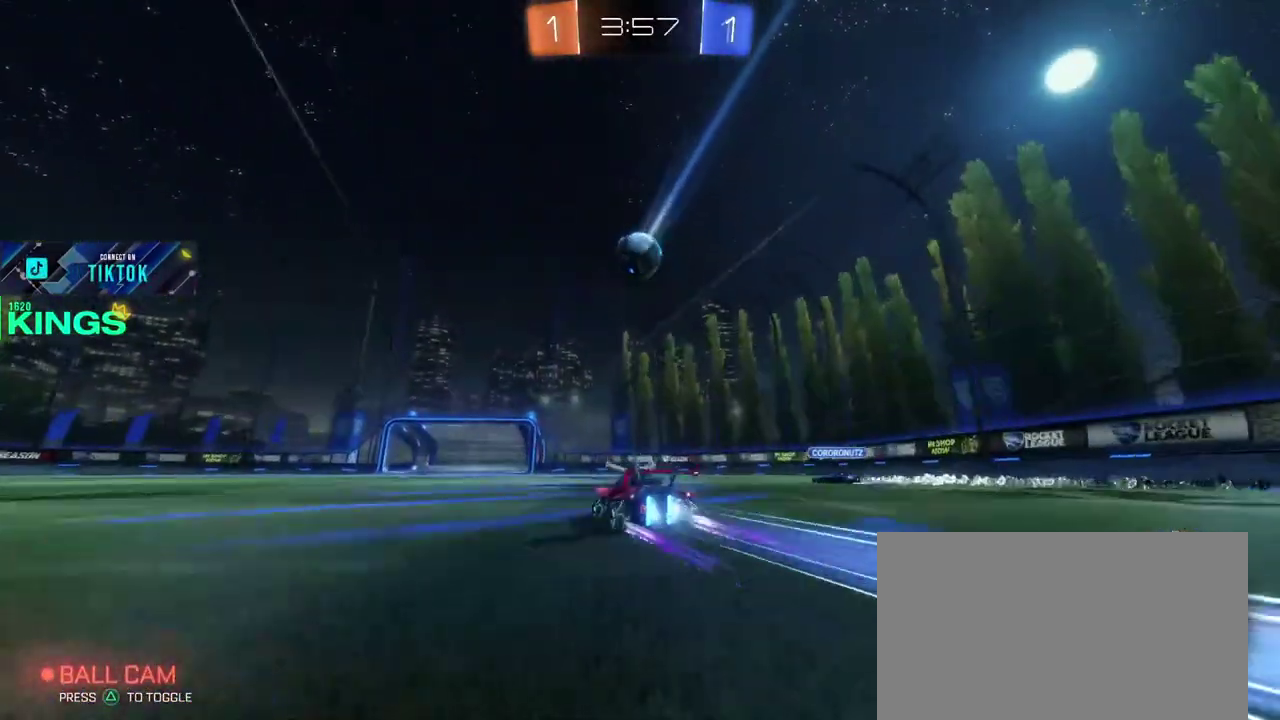
{"buttons": ["L2"], "left_stick": "center", "right_stick": "center", "events": [[250, "CIRCLE", "up"], [317, "L2", "down"], [333, "R2", "up"]]}
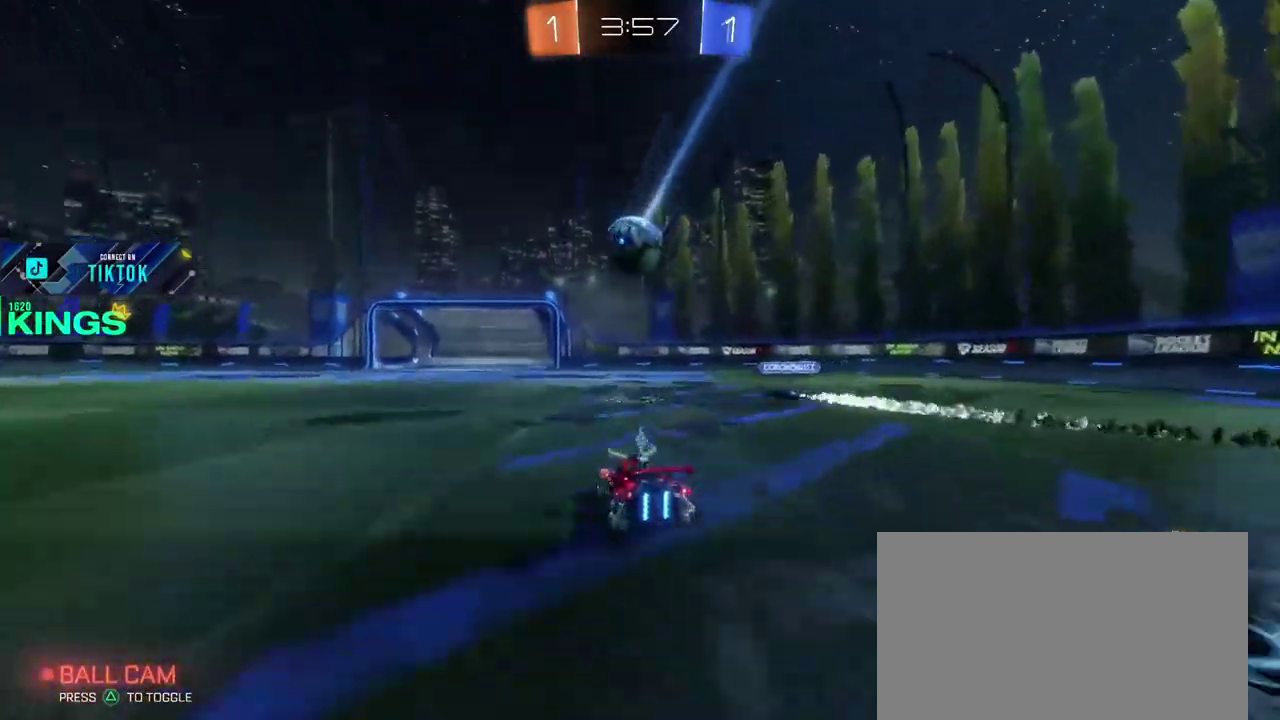
{"buttons": ["R2"], "left_stick": "center", "right_stick": "center", "events": [[333, "L2", "up"], [400, "R2", "down"]]}
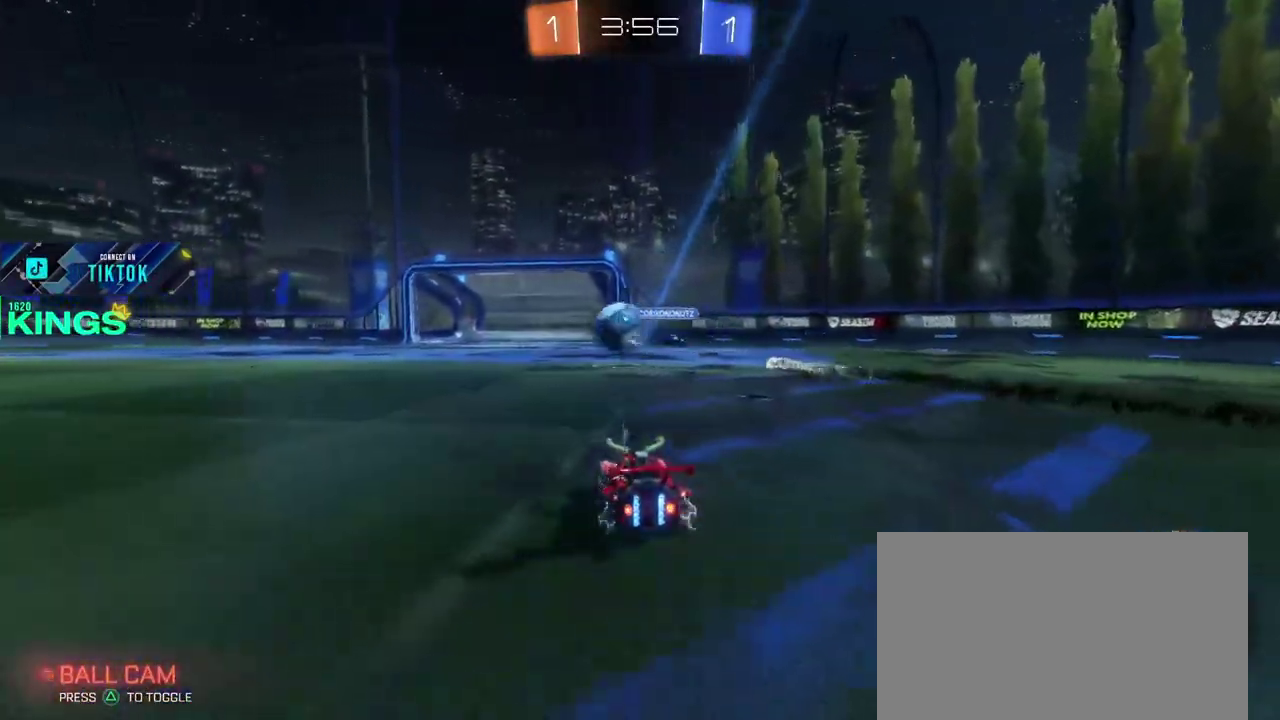
{"buttons": ["R2"], "left_stick": "left", "right_stick": "center", "events": [[83, "left_stick", "left"]]}
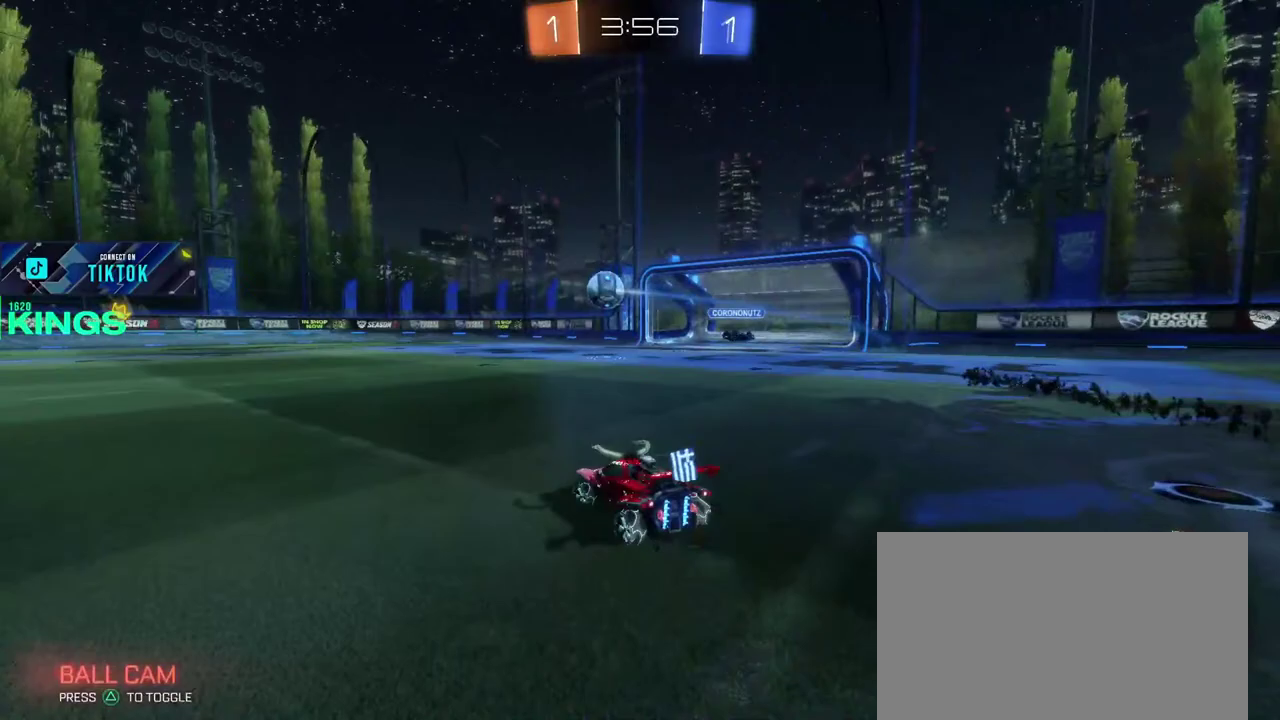
{"buttons": ["R2"], "left_stick": "left", "right_stick": "center", "events": []}
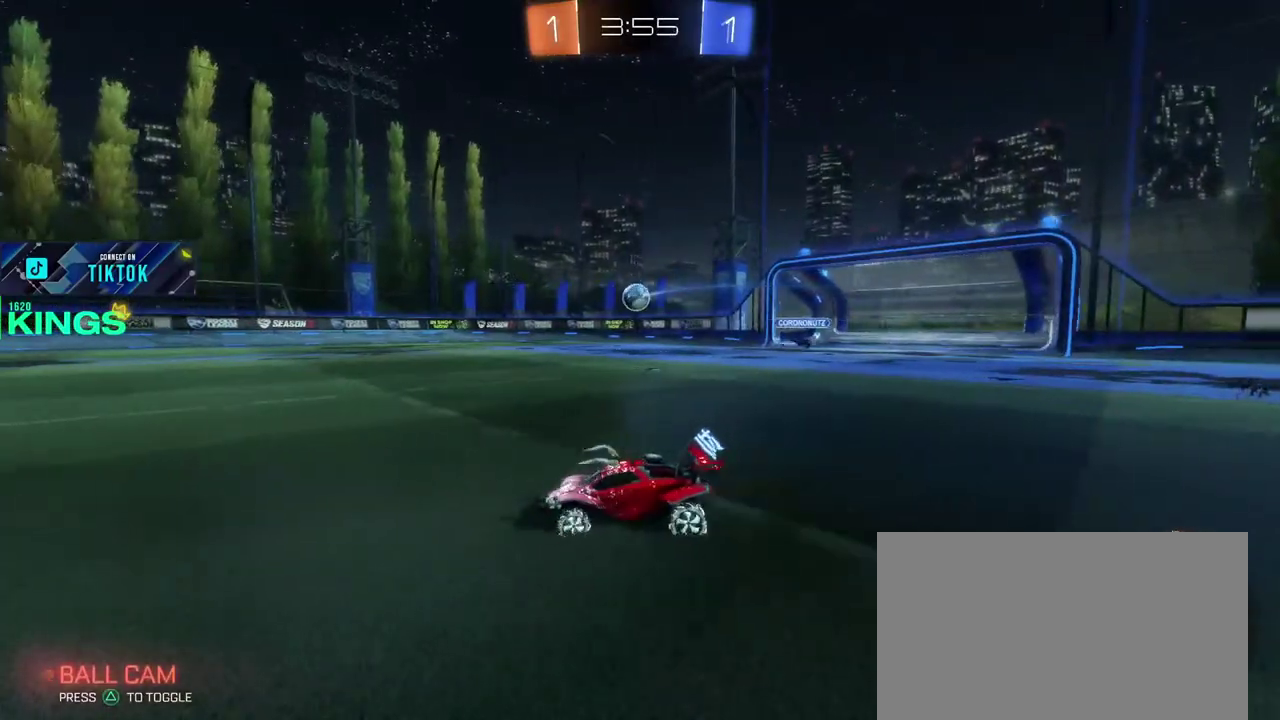
{"buttons": ["R2"], "left_stick": "center", "right_stick": "center", "events": [[50, "left_stick", "down-right"], [100, "left_stick", "up-left"], [117, "CROSS", "down"], [183, "CROSS", "up"], [250, "CROSS", "down"], [333, "CROSS", "up"], [417, "left_stick", "center"]]}
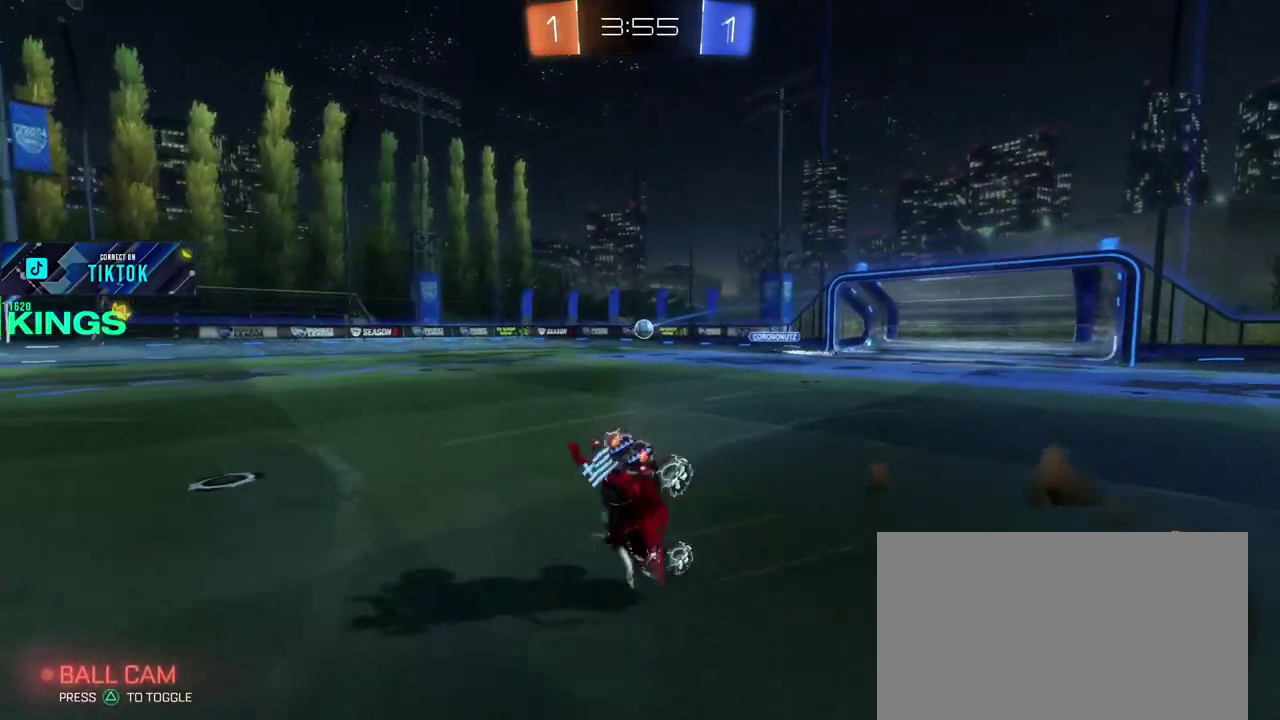
{"buttons": ["R2"], "left_stick": "center", "right_stick": "center", "events": []}
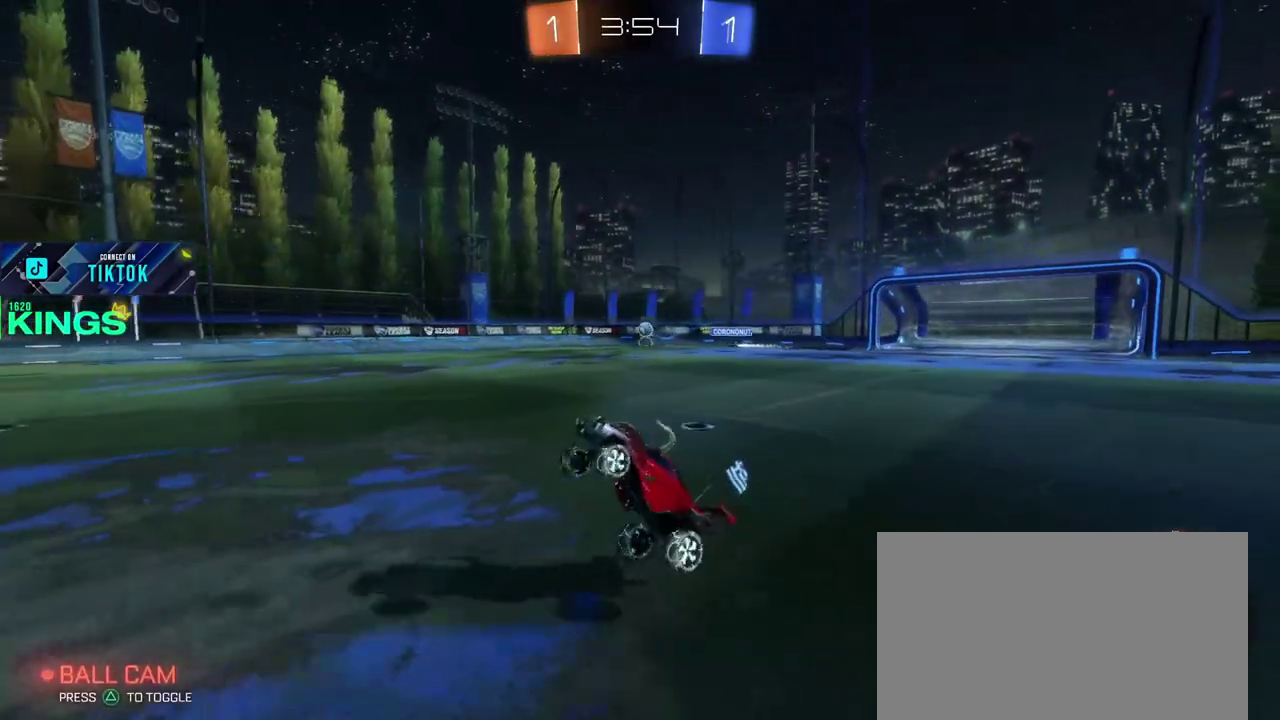
{"buttons": ["R2"], "left_stick": "center", "right_stick": "center", "events": []}
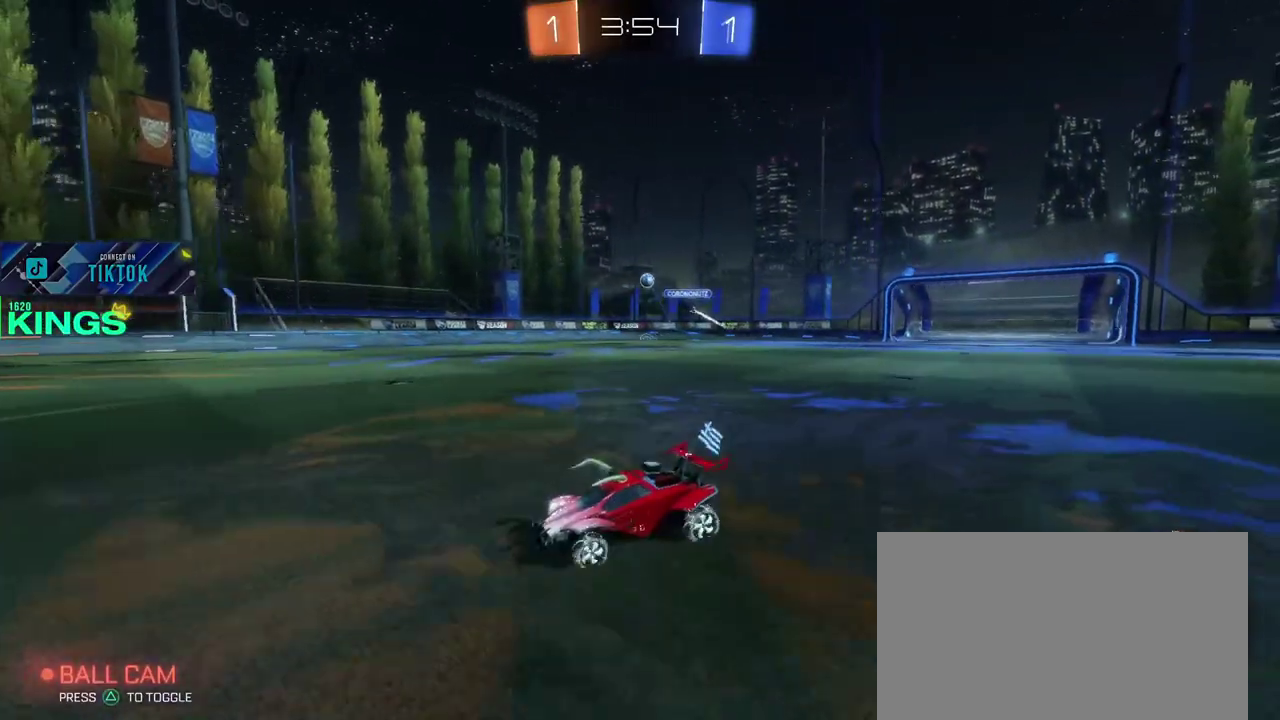
{"buttons": ["R2"], "left_stick": "center", "right_stick": "center", "events": []}
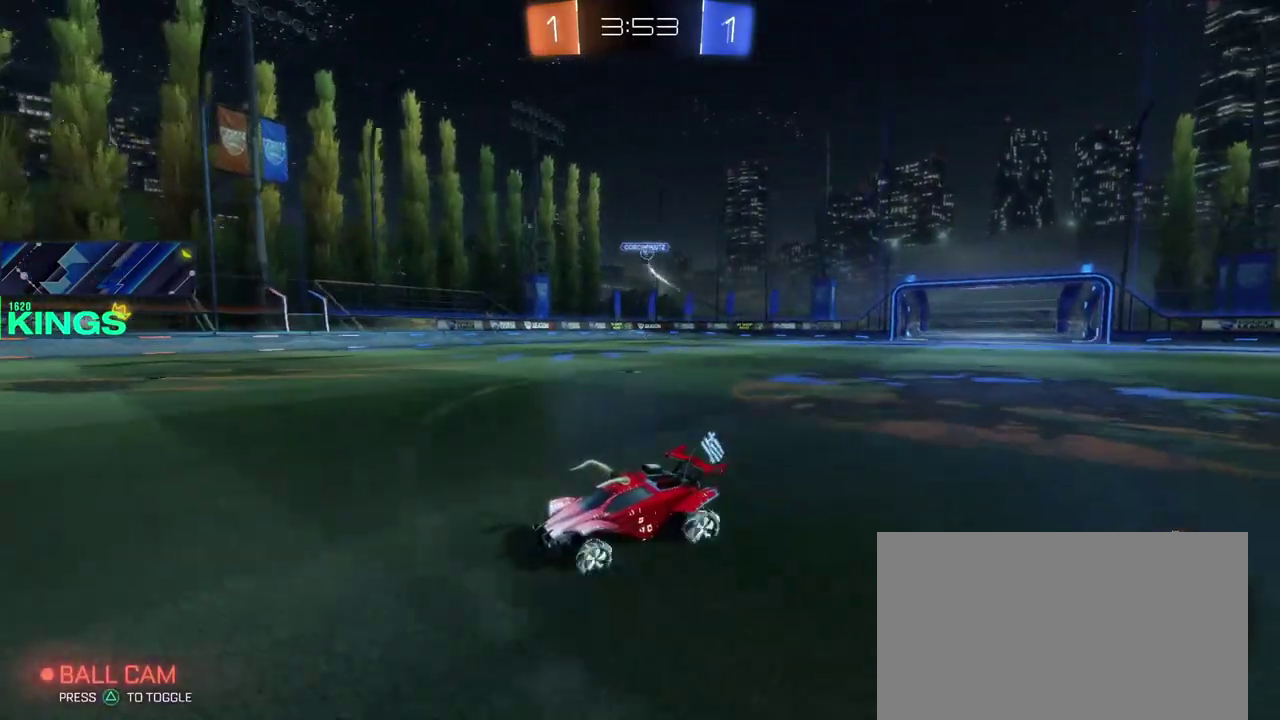
{"buttons": ["R2"], "left_stick": "right", "right_stick": "center", "events": [[417, "left_stick", "right"]]}
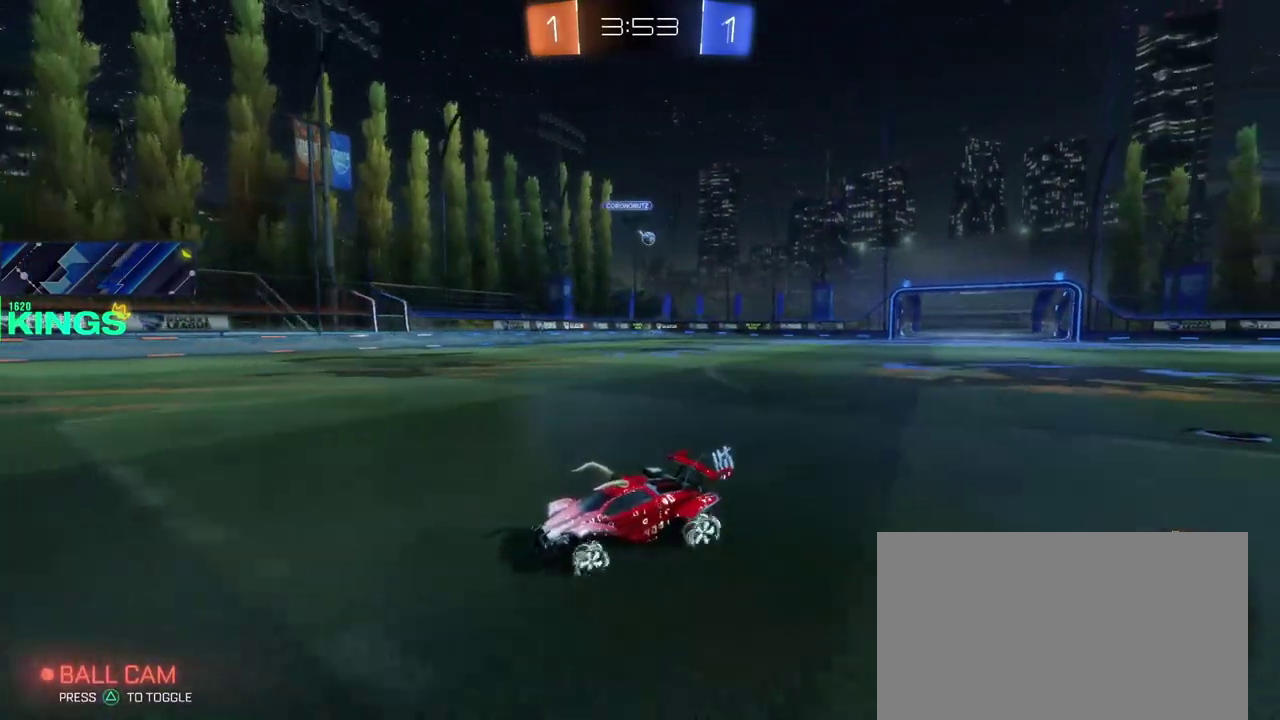
{"buttons": ["CIRCLE", "R2"], "left_stick": "right", "right_stick": "center", "events": [[117, "CIRCLE", "down"]]}
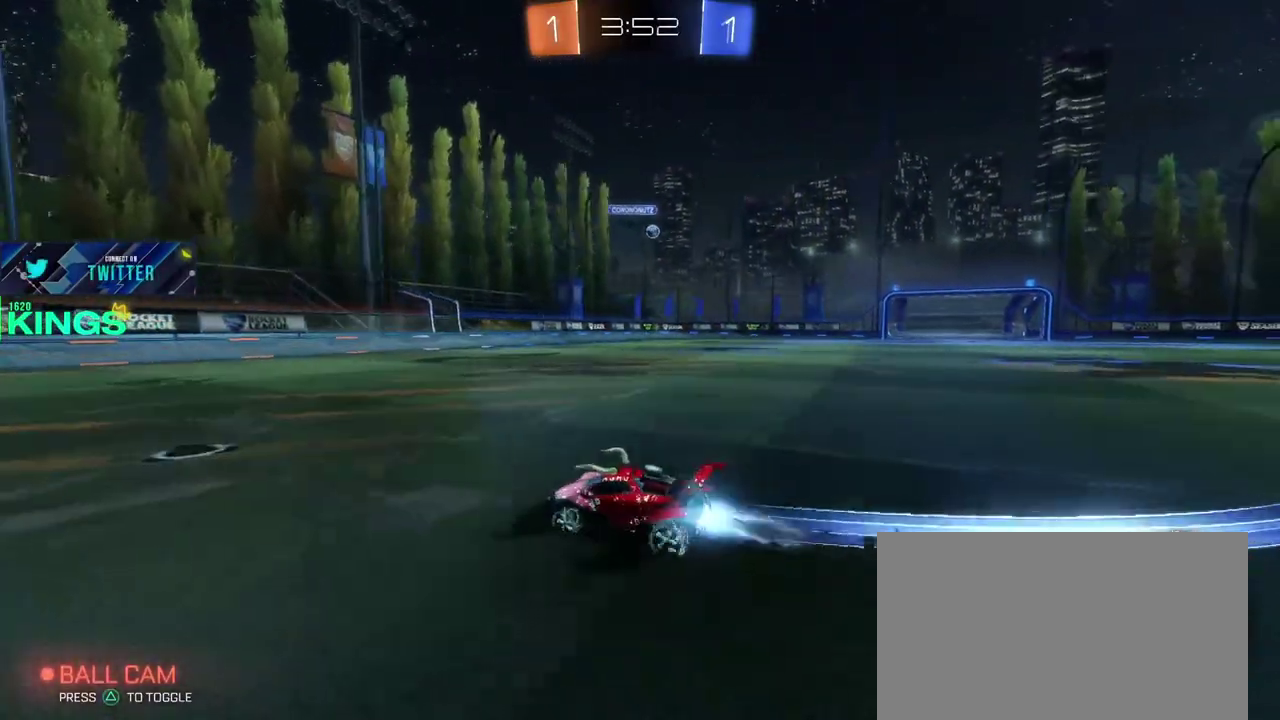
{"buttons": ["CIRCLE", "R2"], "left_stick": "right", "right_stick": "center", "events": []}
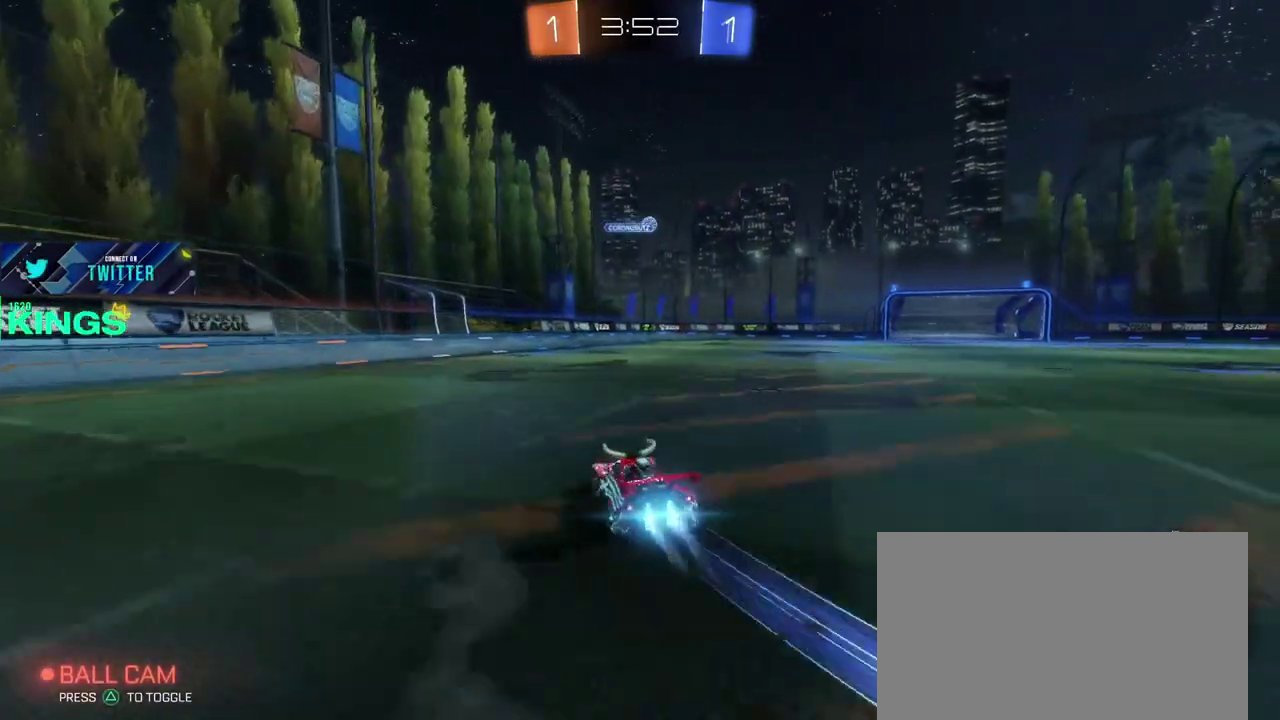
{"buttons": ["CIRCLE", "R2"], "left_stick": "center", "right_stick": "center", "events": [[83, "left_stick", "center"]]}
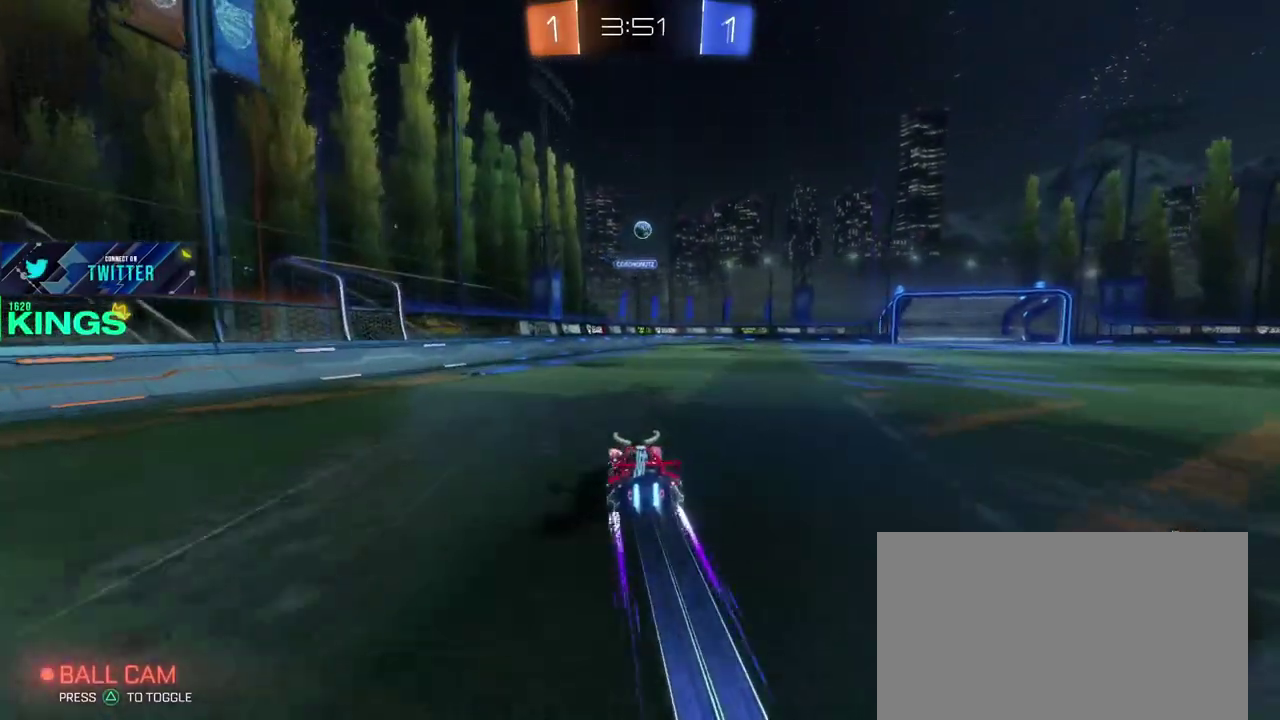
{"buttons": ["CIRCLE", "R2"], "left_stick": "right", "right_stick": "center", "events": [[500, "left_stick", "right"]]}